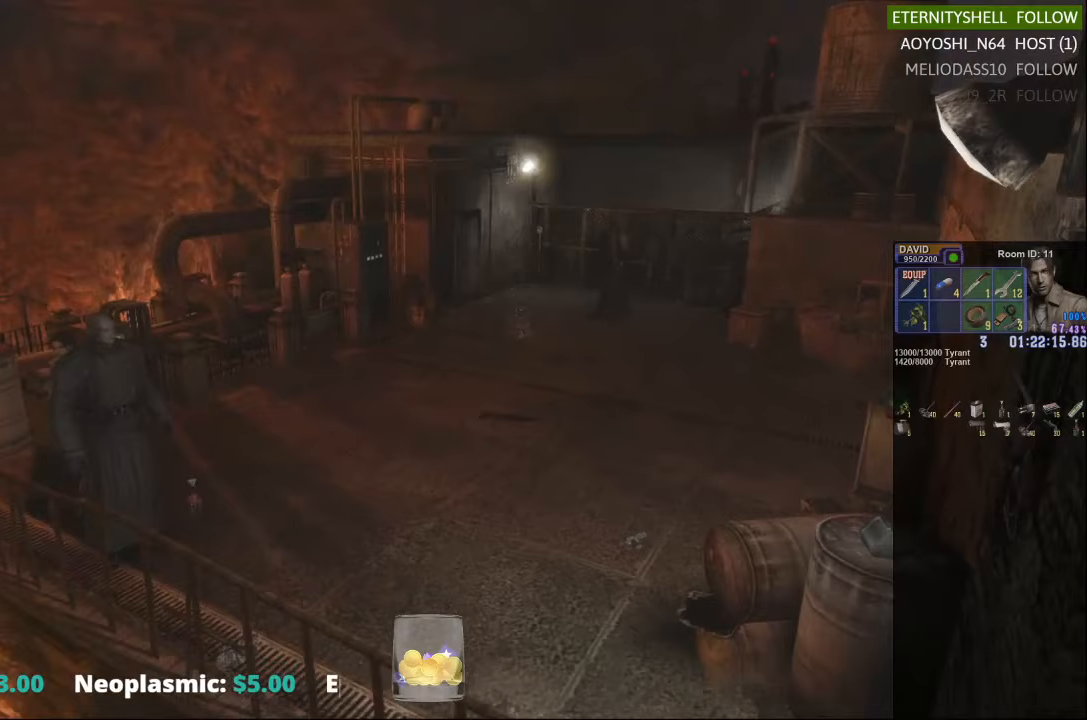
Gameplay with a controller (Xbox layout); each line is a JSON object with the inputs held at the frame after it. "events" lists button and stick changes between this image and that frame as [ms after this image, input, new state], when the widget could be followed in between.
{"buttons": ["X"], "left_stick": "center", "right_stick": "center", "events": [[42, "R1", "down"], [42, "left_stick", "center"], [167, "B", "down"], [229, "B", "up"], [292, "R1", "up"], [479, "X", "down"]]}
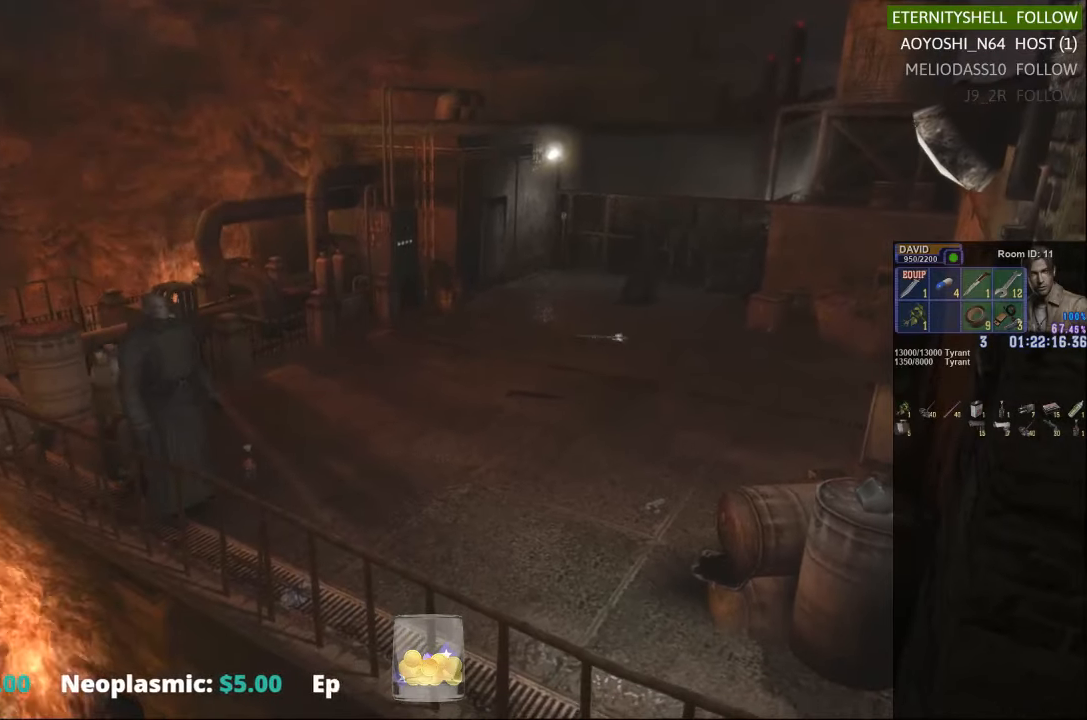
{"buttons": ["X"], "left_stick": "right", "right_stick": "center", "events": [[42, "X", "up"], [292, "X", "down"], [354, "left_stick", "right"]]}
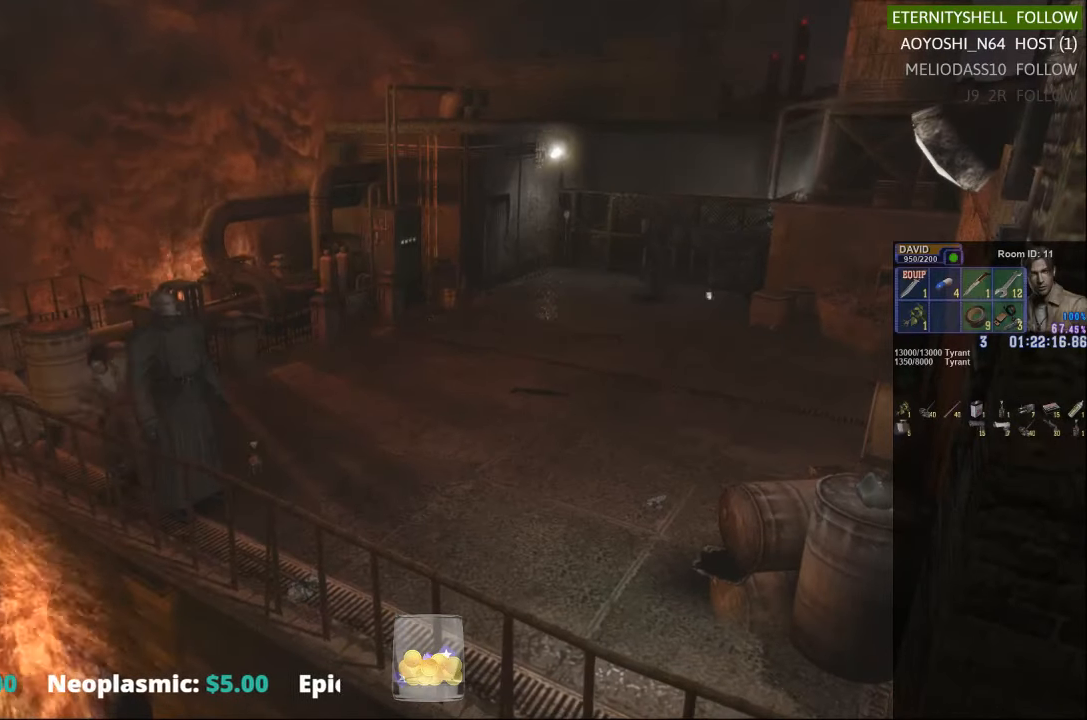
{"buttons": ["X"], "left_stick": "up-right", "right_stick": "center", "events": [[229, "left_stick", "up-right"]]}
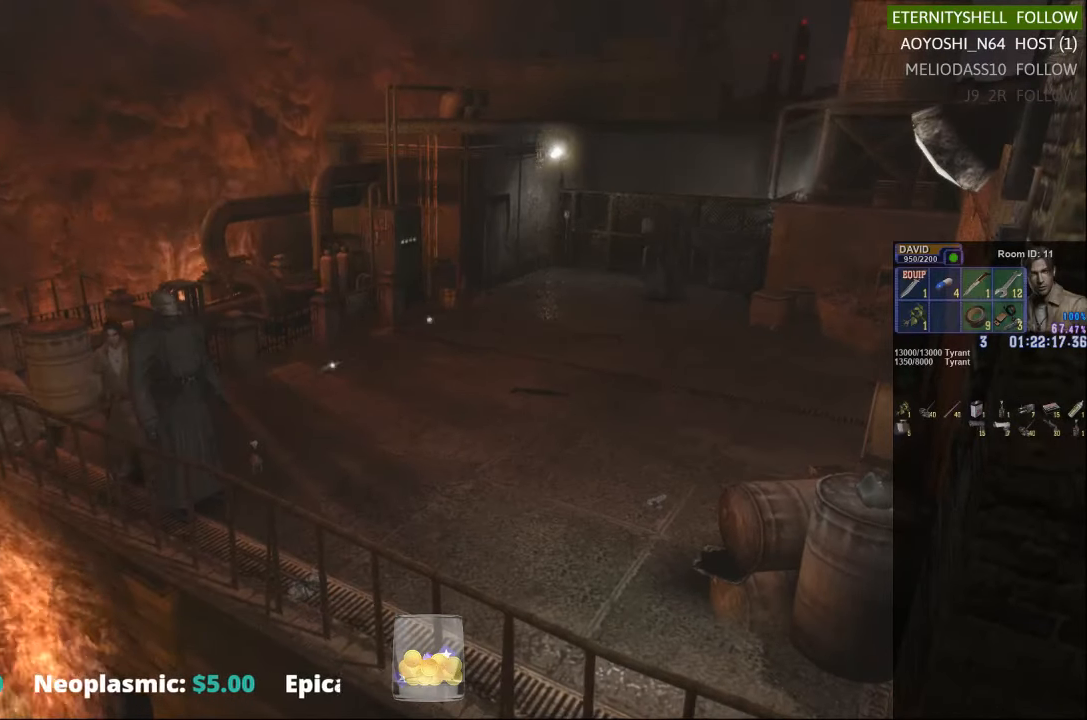
{"buttons": ["X"], "left_stick": "down-right", "right_stick": "center", "events": [[479, "left_stick", "down-right"]]}
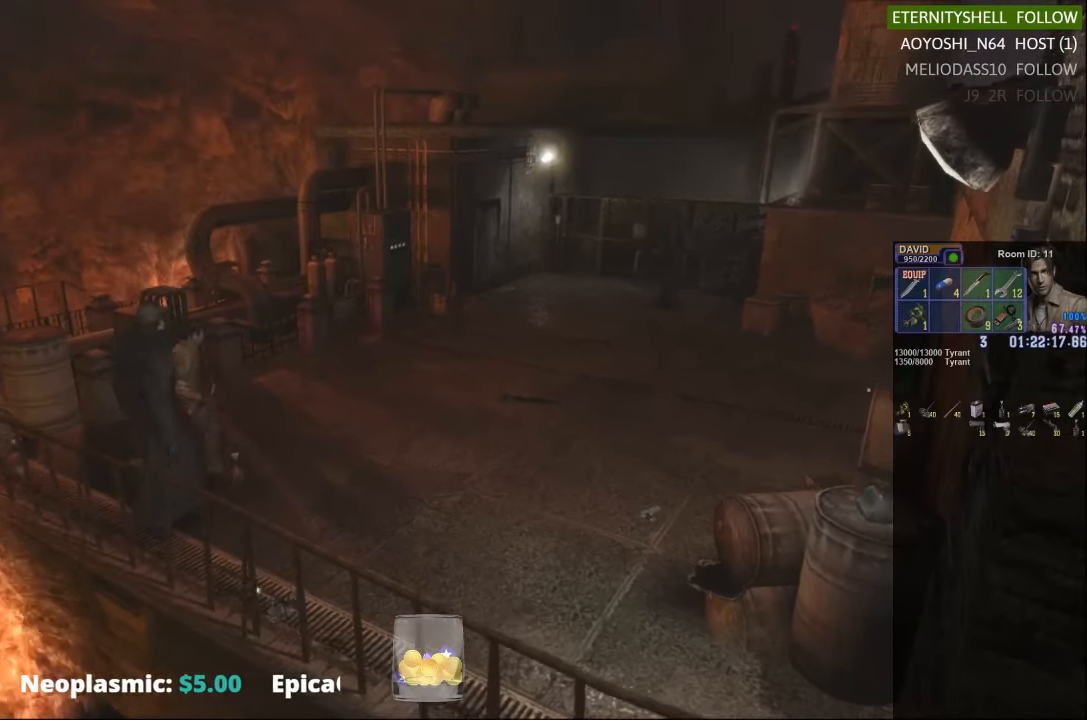
{"buttons": ["X"], "left_stick": "up-left", "right_stick": "center", "events": [[42, "left_stick", "down"], [292, "left_stick", "left"], [417, "left_stick", "up-left"]]}
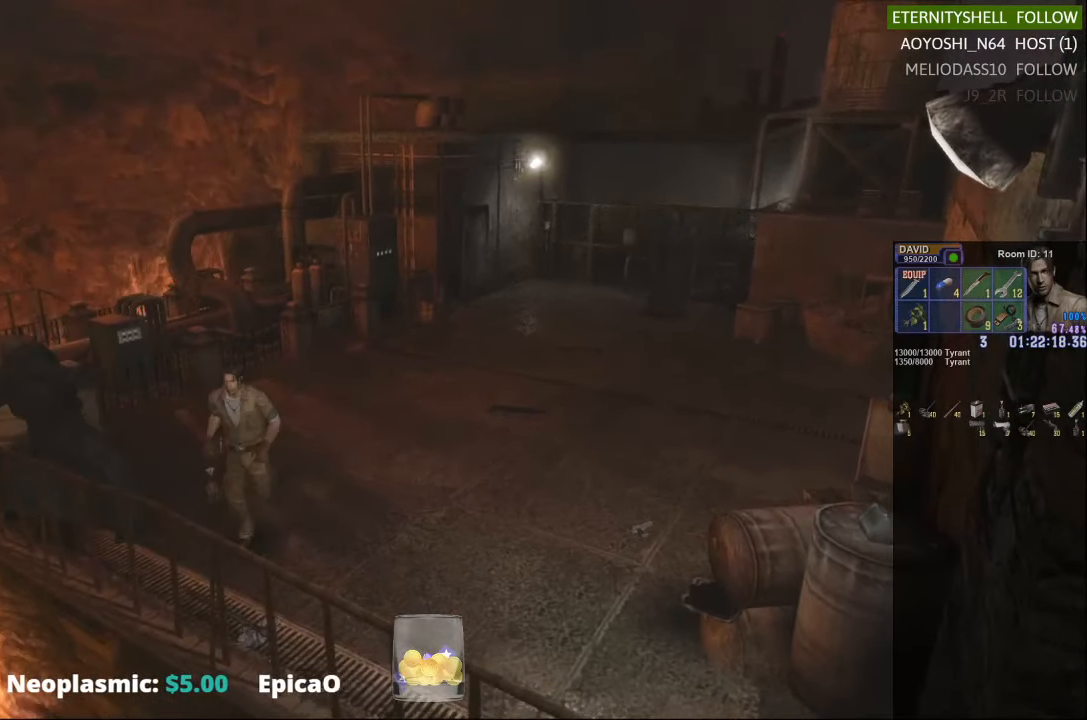
{"buttons": ["R1"], "left_stick": "center", "right_stick": "center", "events": [[458, "R1", "down"], [458, "X", "up"], [458, "left_stick", "center"]]}
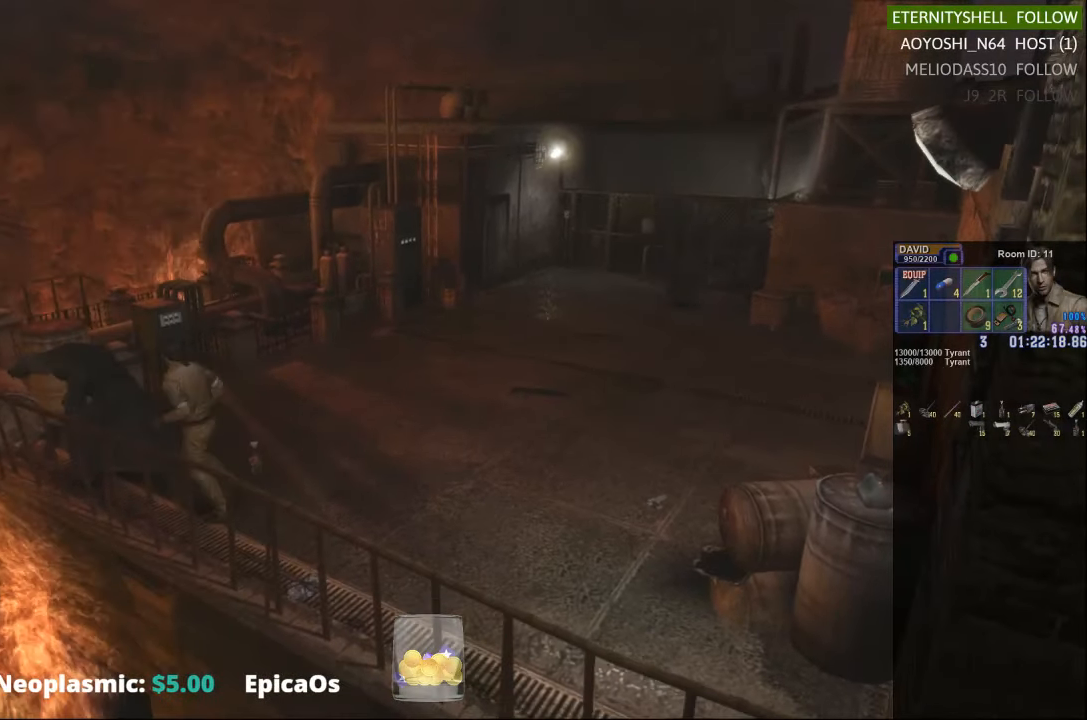
{"buttons": ["R1"], "left_stick": "center", "right_stick": "center", "events": [[42, "B", "down"], [167, "B", "up"], [354, "B", "down"], [479, "B", "up"]]}
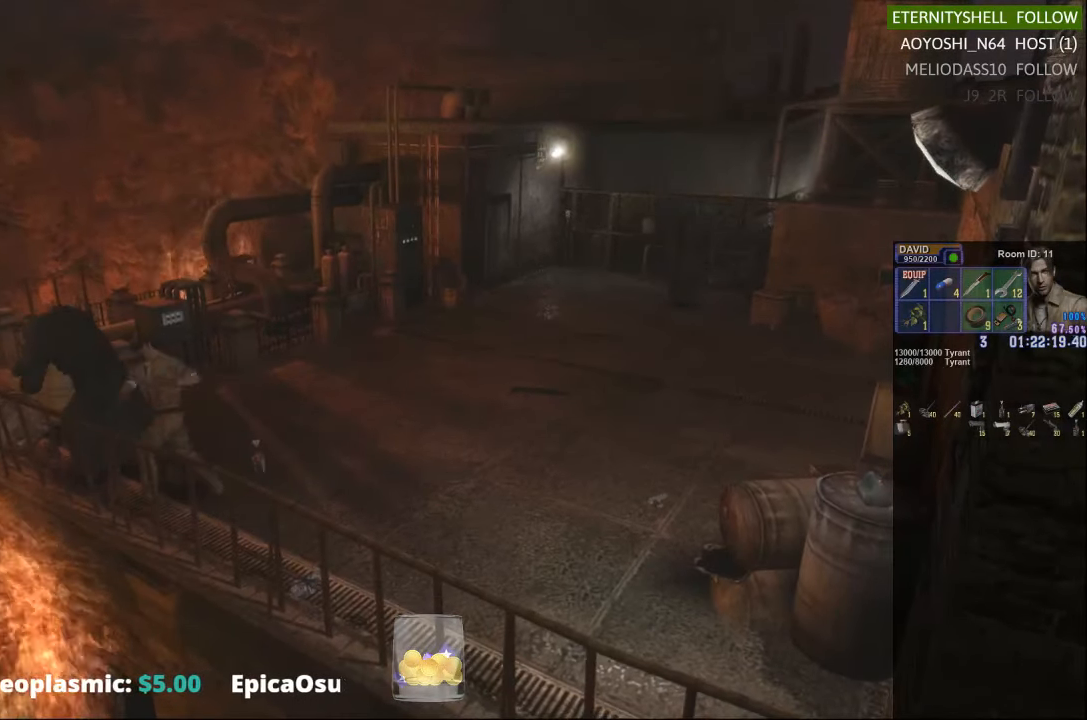
{"buttons": ["DPAD_DOWN"], "left_stick": "center", "right_stick": "center", "events": [[292, "R1", "up"], [354, "X", "down"], [479, "DPAD_DOWN", "down"], [479, "X", "up"]]}
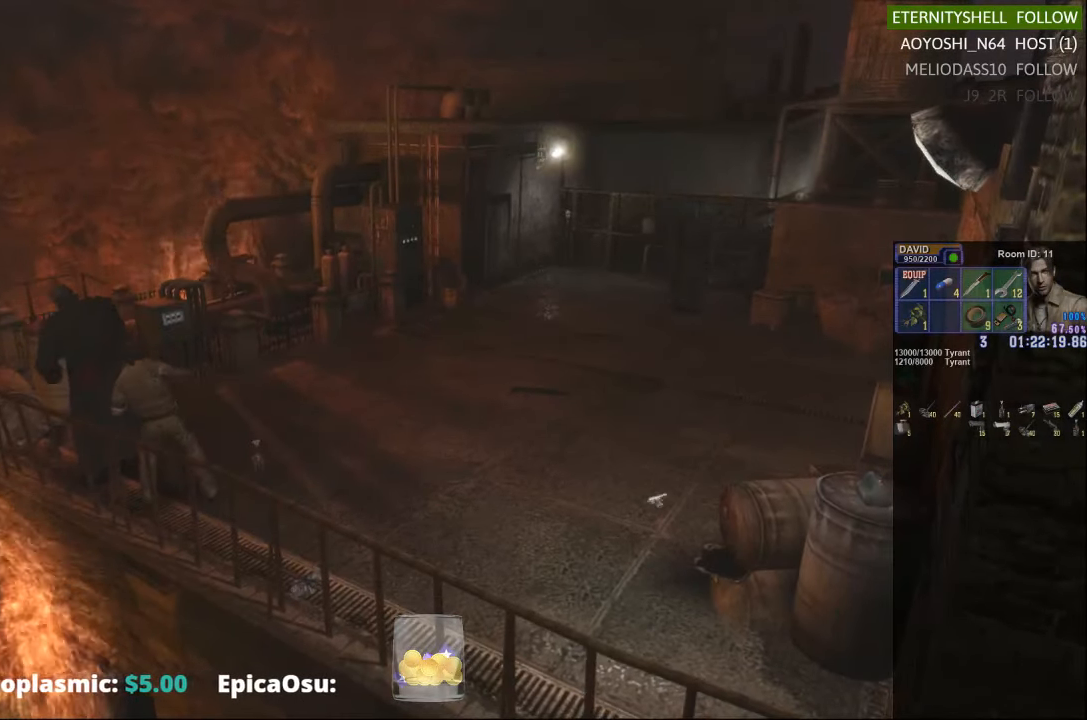
{"buttons": [], "left_stick": "center", "right_stick": "center", "events": [[104, "X", "down"], [229, "DPAD_DOWN", "up"], [229, "X", "up"]]}
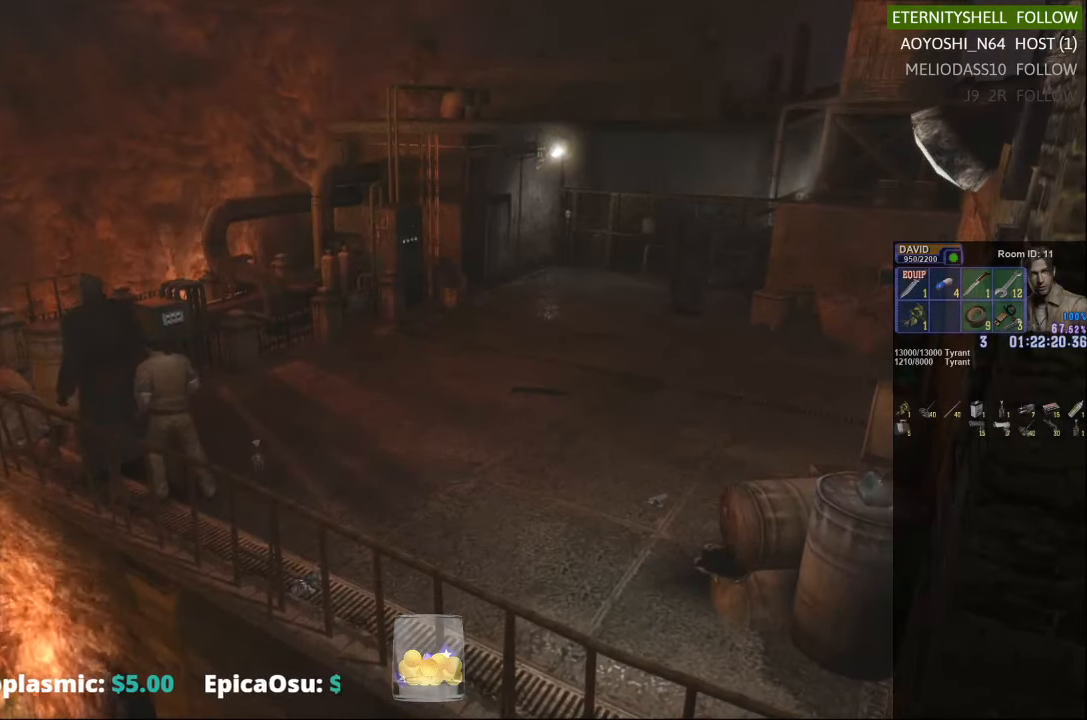
{"buttons": ["X"], "left_stick": "up-right", "right_stick": "center", "events": [[104, "left_stick", "up"], [167, "left_stick", "up-right"], [292, "X", "down"]]}
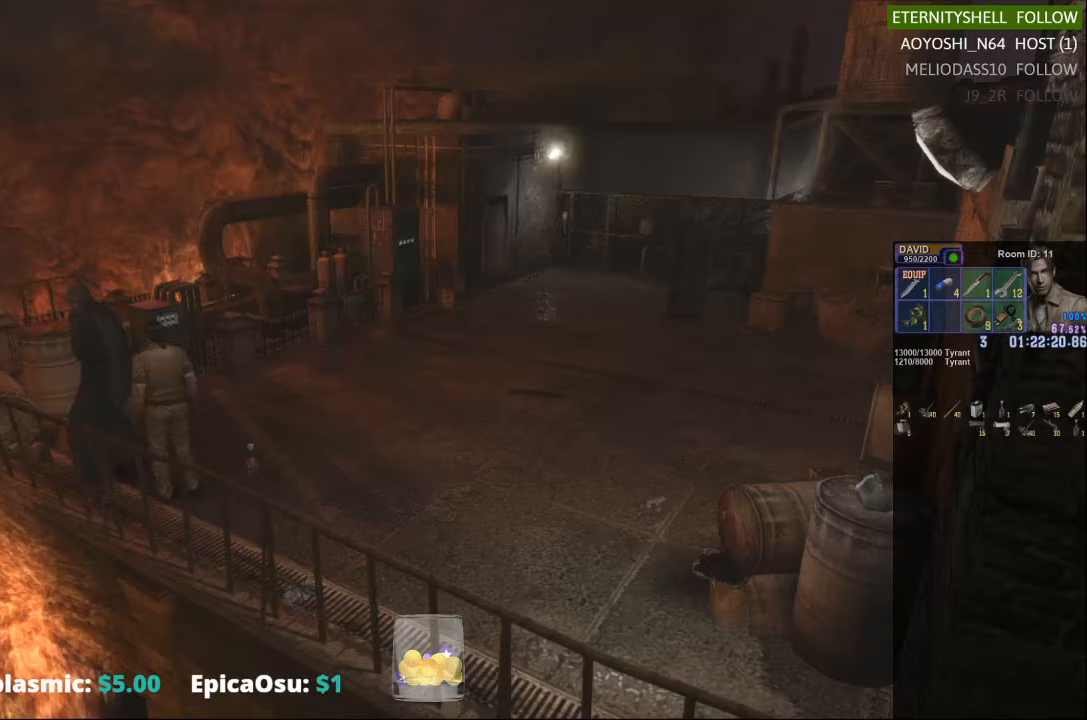
{"buttons": ["X"], "left_stick": "down", "right_stick": "center", "events": [[167, "left_stick", "up-left"], [292, "left_stick", "down-left"], [417, "left_stick", "down"]]}
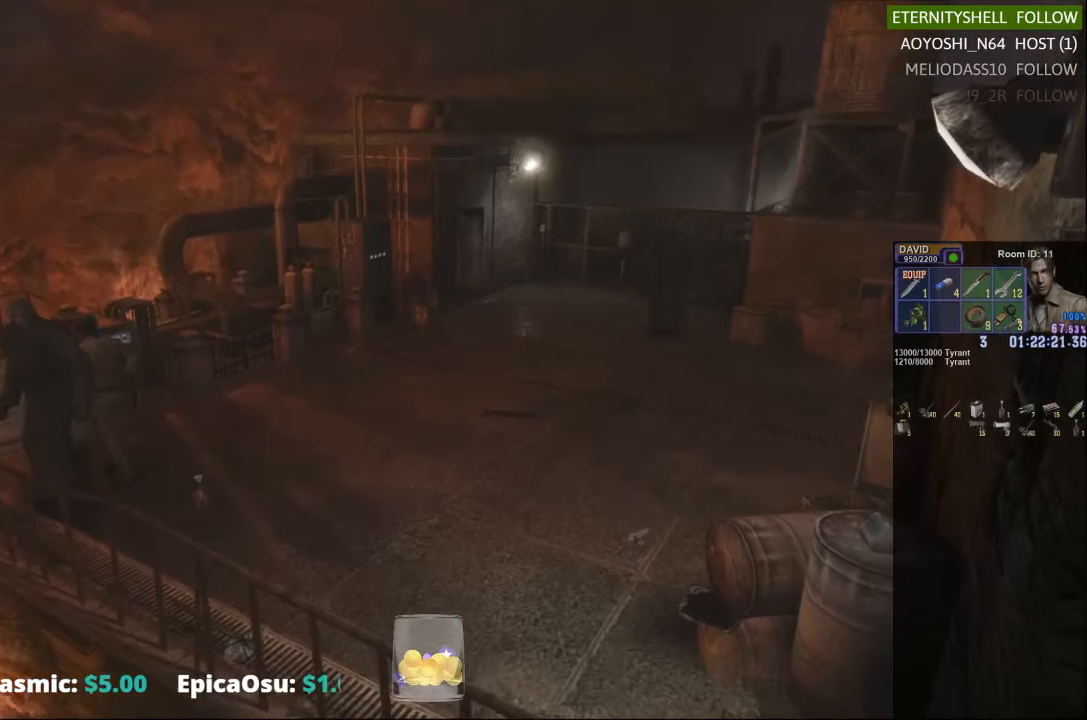
{"buttons": ["B", "R1"], "left_stick": "center", "right_stick": "center", "events": [[42, "left_stick", "down-right"], [229, "X", "up"], [229, "left_stick", "center"], [292, "R1", "down"], [417, "B", "down"]]}
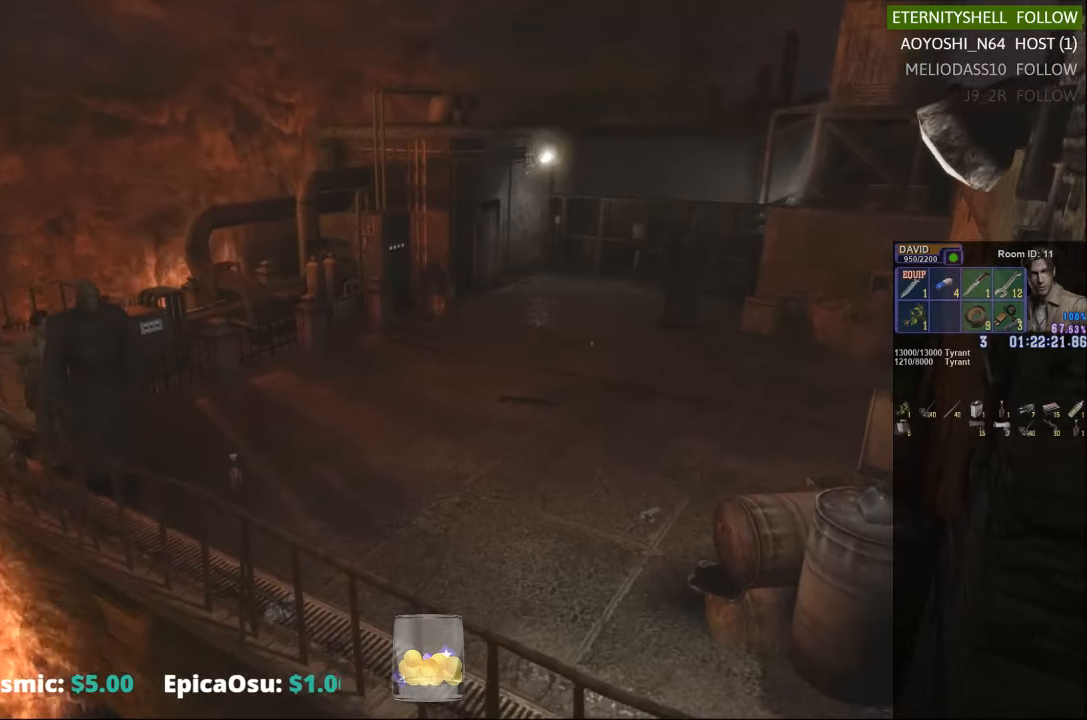
{"buttons": ["X"], "left_stick": "center", "right_stick": "center", "events": [[42, "B", "up"], [167, "R1", "up"], [292, "X", "down"], [417, "X", "up"], [479, "X", "down"]]}
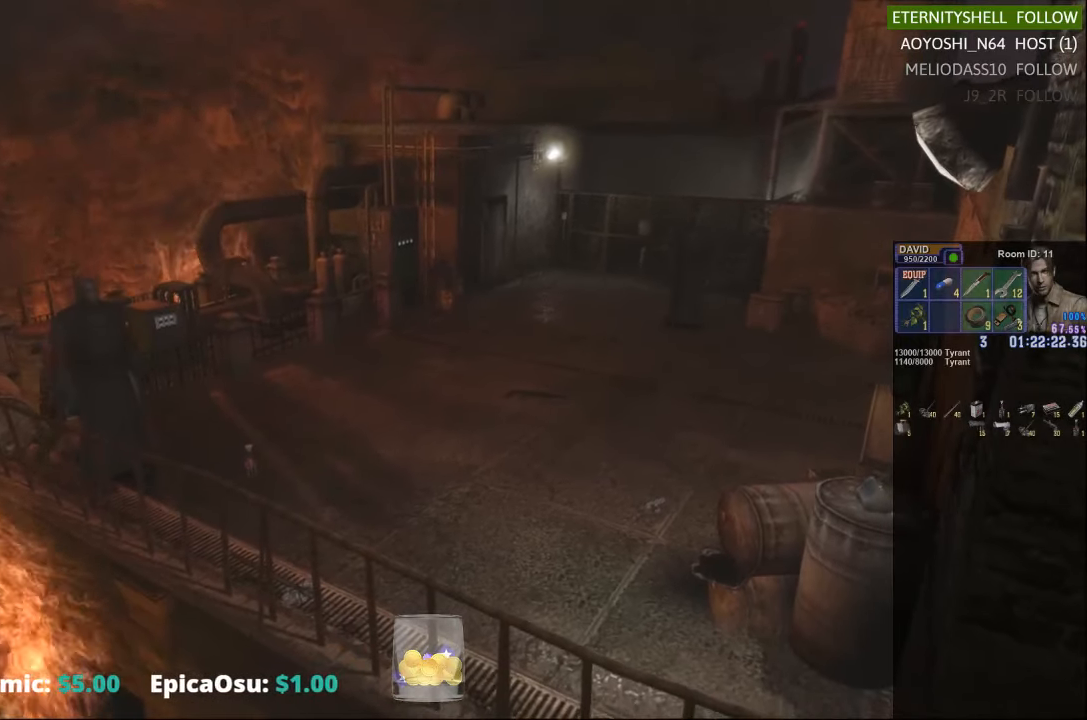
{"buttons": [], "left_stick": "up-right", "right_stick": "center", "events": [[104, "X", "up"], [167, "left_stick", "right"], [458, "left_stick", "up-right"]]}
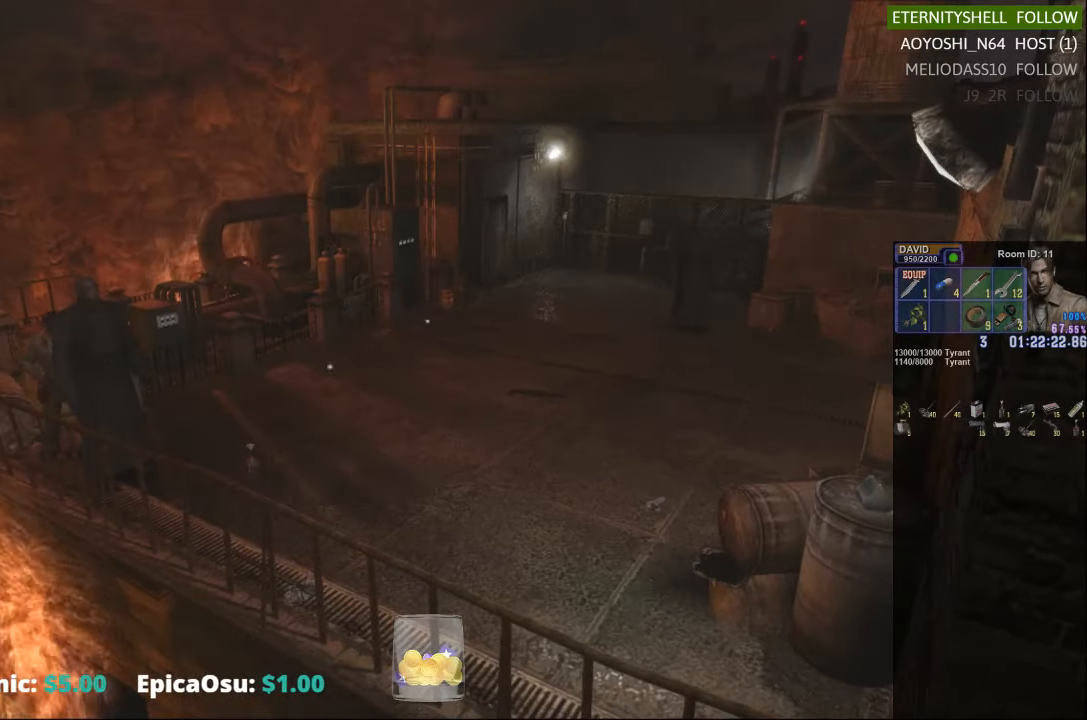
{"buttons": ["X"], "left_stick": "up", "right_stick": "center", "events": [[354, "X", "down"], [354, "left_stick", "up"]]}
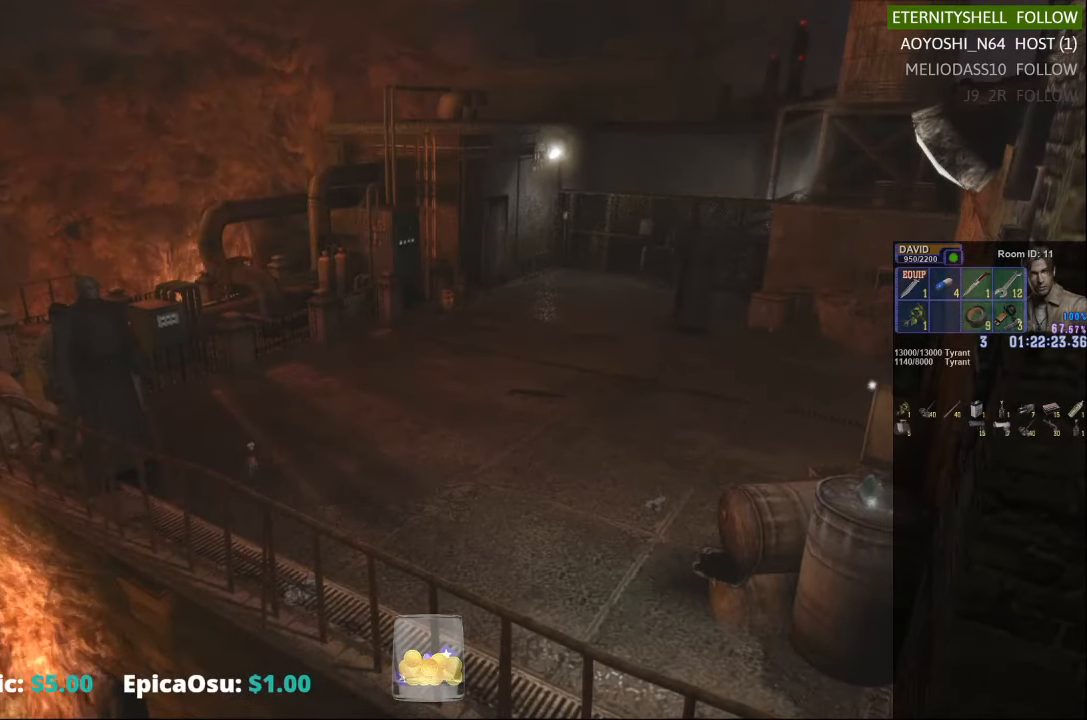
{"buttons": [], "left_stick": "up-left", "right_stick": "center", "events": [[104, "left_stick", "up-left"], [417, "X", "up"]]}
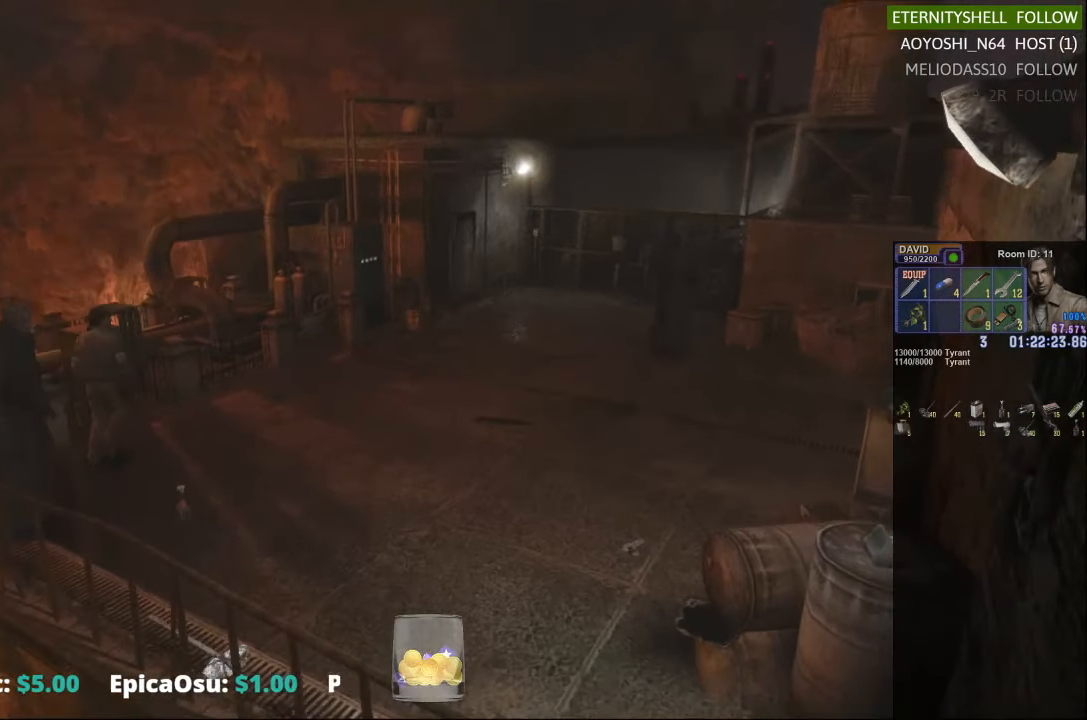
{"buttons": [], "left_stick": "up", "right_stick": "center", "events": [[104, "left_stick", "up"], [167, "X", "down"], [479, "X", "up"]]}
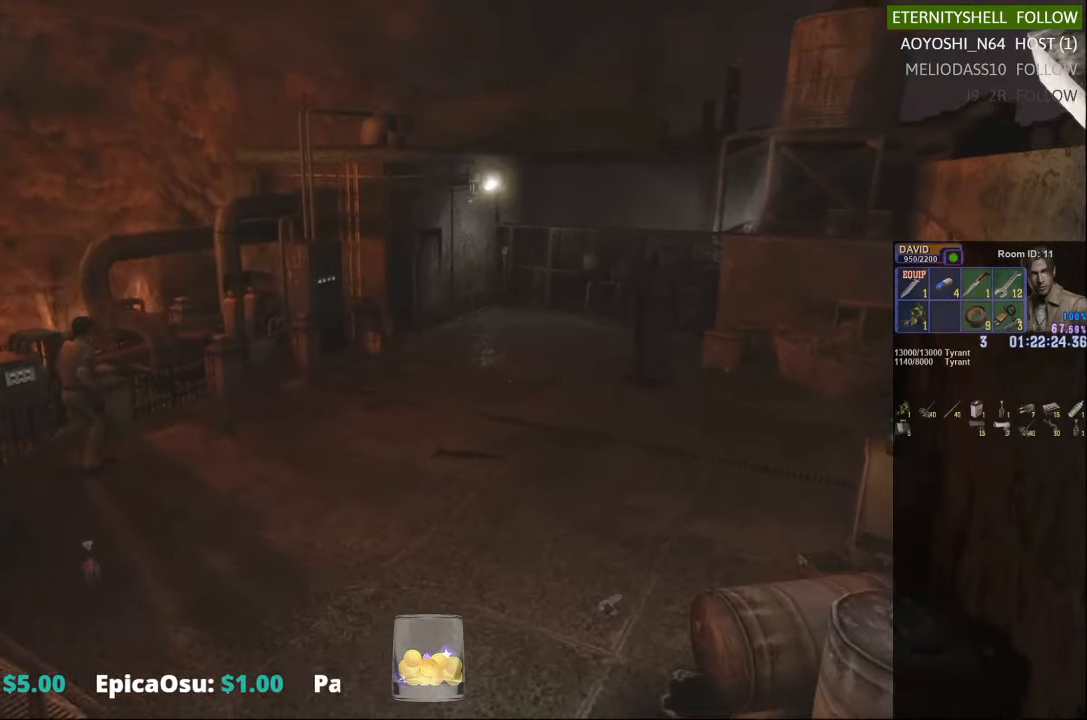
{"buttons": ["X"], "left_stick": "up", "right_stick": "center", "events": [[42, "left_stick", "center"], [167, "left_stick", "up"], [354, "X", "down"]]}
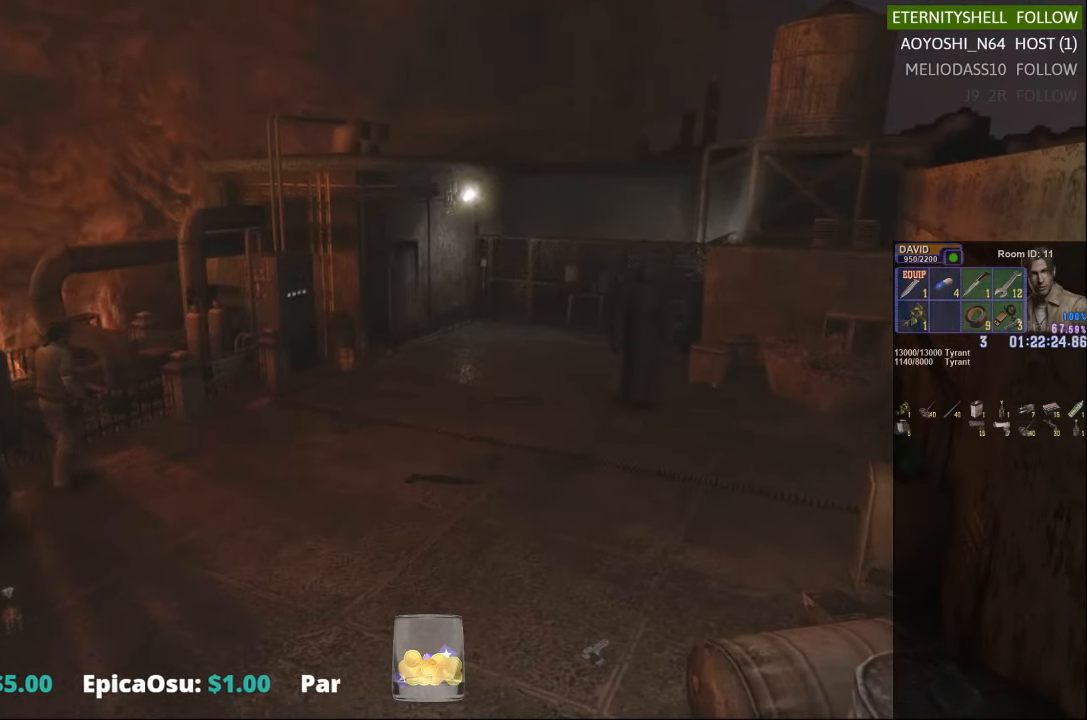
{"buttons": ["X"], "left_stick": "up", "right_stick": "center", "events": []}
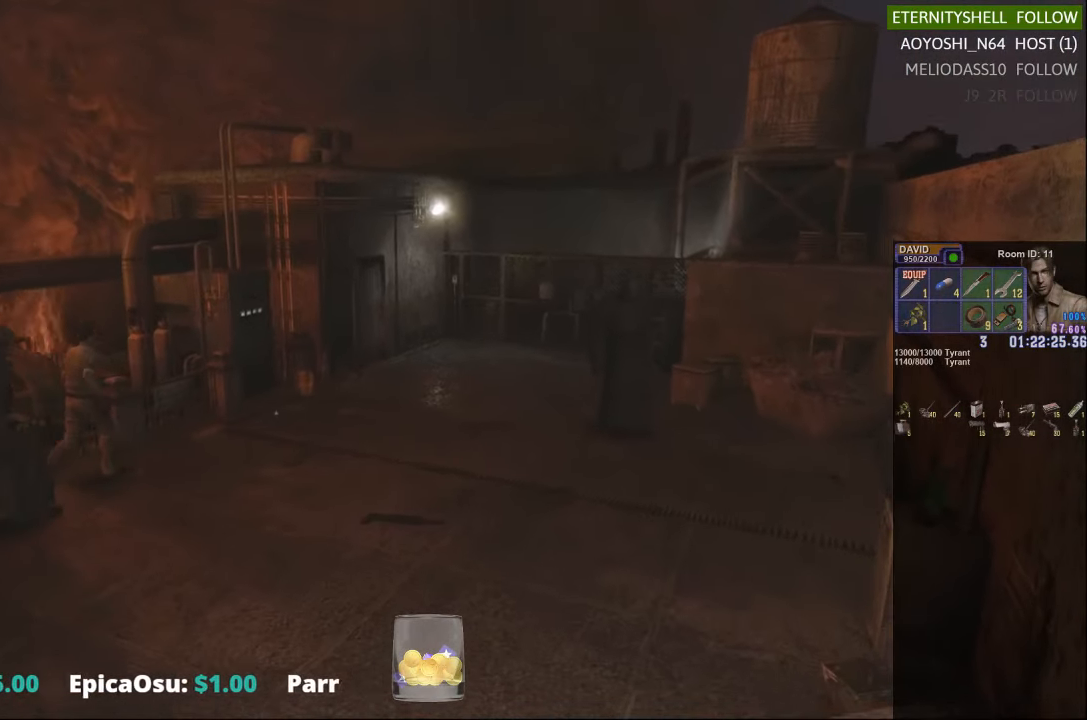
{"buttons": [], "left_stick": "up", "right_stick": "center", "events": [[229, "X", "up"]]}
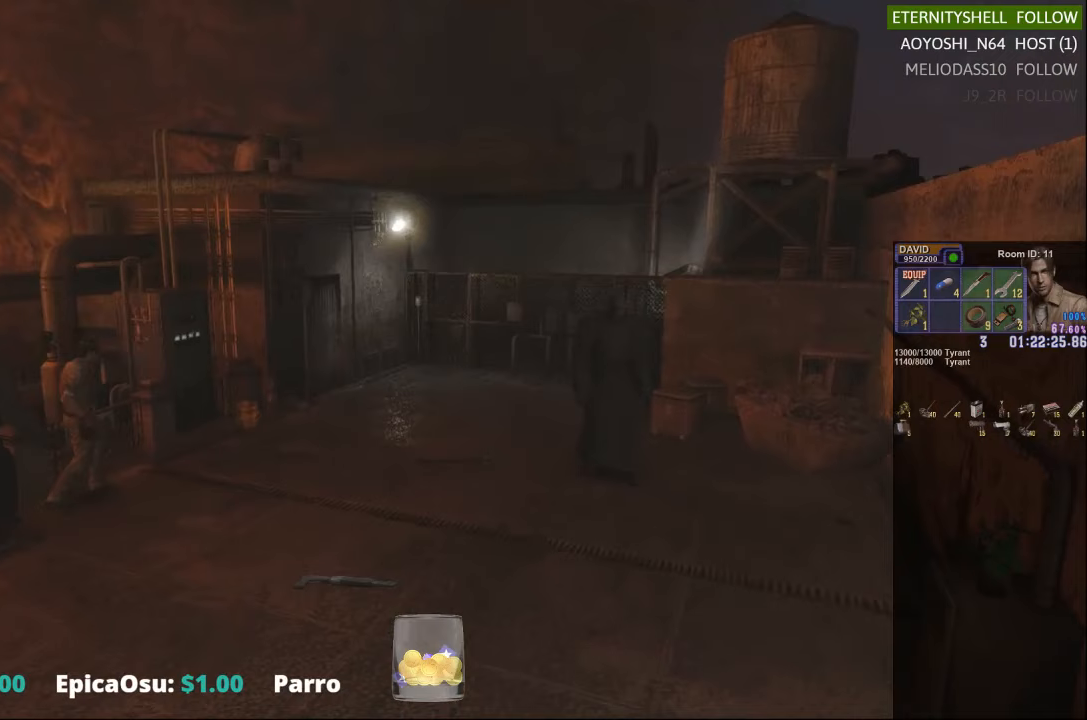
{"buttons": ["X"], "left_stick": "up-right", "right_stick": "center", "events": [[104, "X", "down"], [167, "left_stick", "up-right"]]}
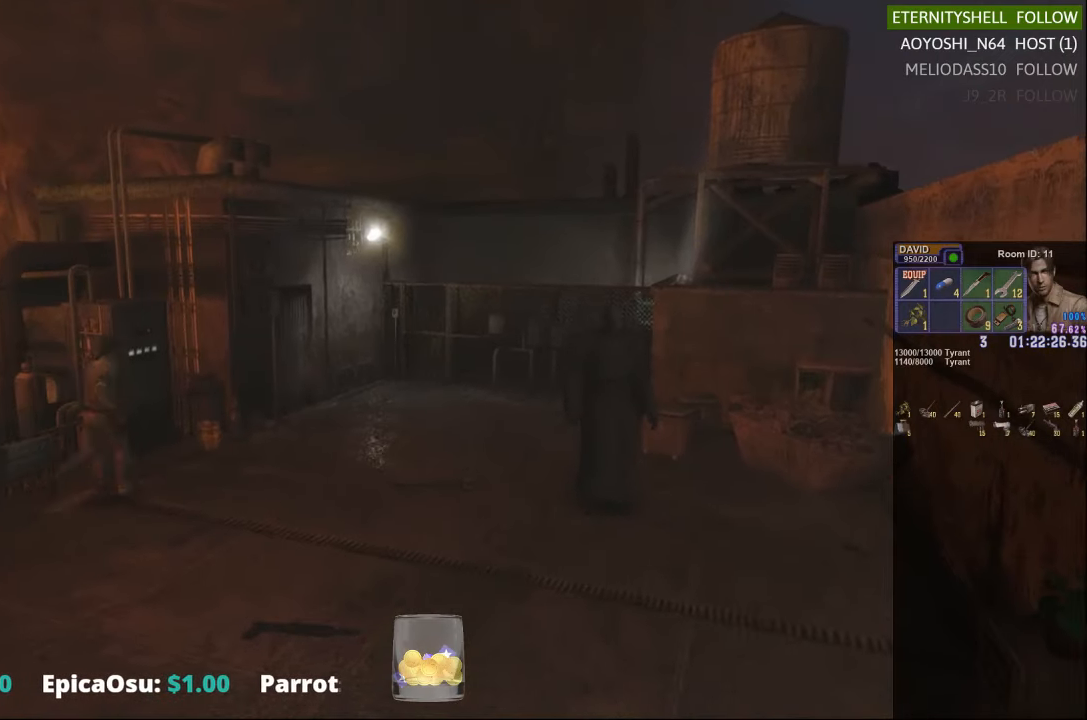
{"buttons": ["DPAD_DOWN"], "left_stick": "center", "right_stick": "center", "events": [[42, "left_stick", "up"], [104, "X", "up"], [167, "left_stick", "center"], [292, "DPAD_DOWN", "down"]]}
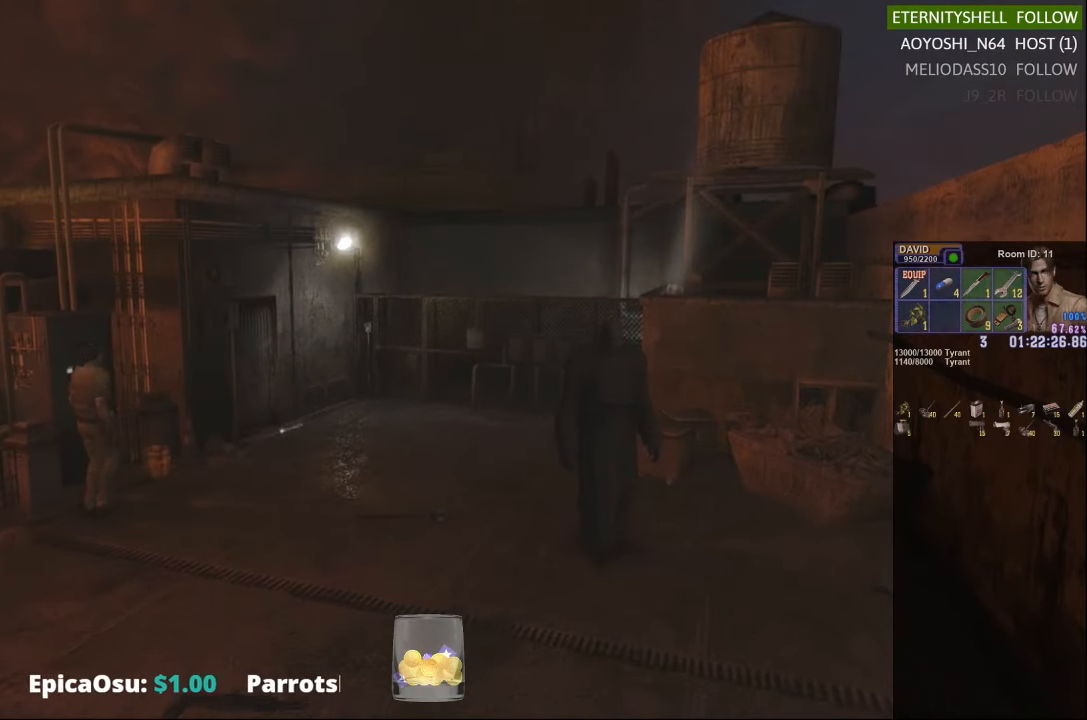
{"buttons": [], "left_stick": "center", "right_stick": "center", "events": [[417, "DPAD_DOWN", "up"]]}
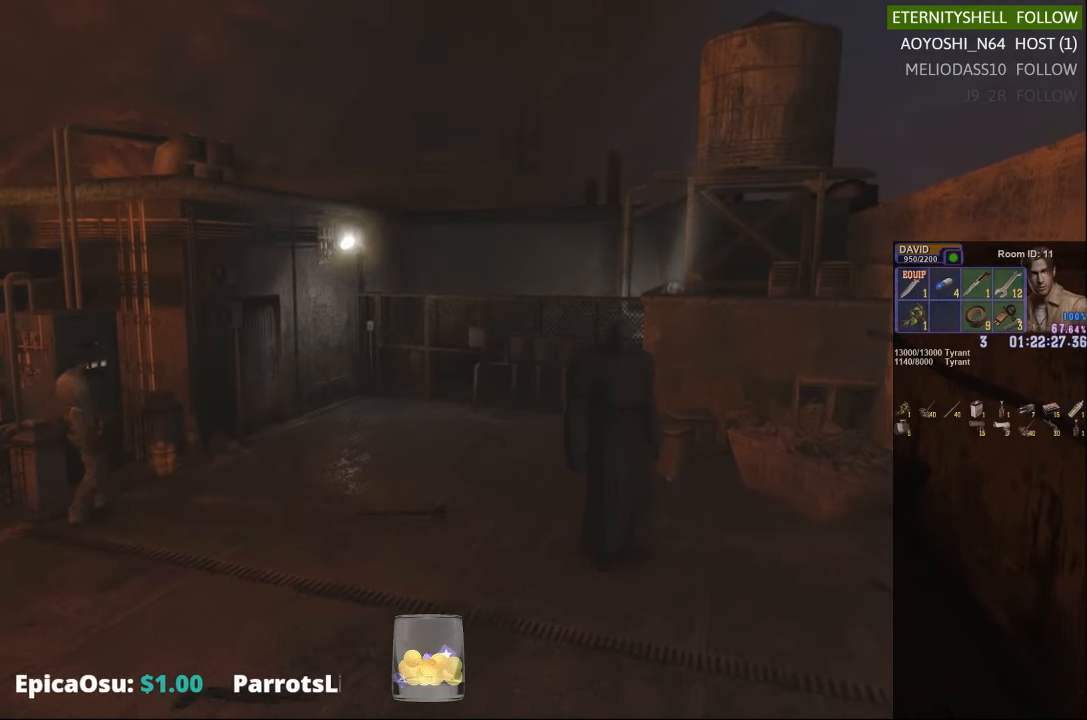
{"buttons": [], "left_stick": "up-right", "right_stick": "center", "events": [[354, "left_stick", "up-right"]]}
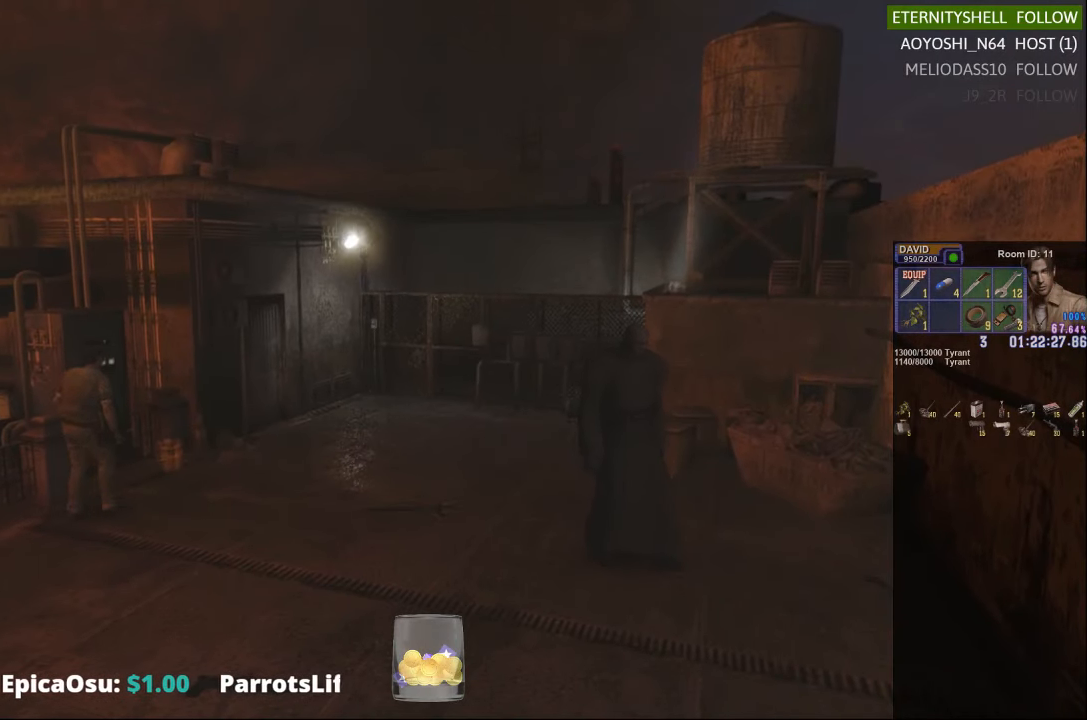
{"buttons": [], "left_stick": "center", "right_stick": "center", "events": [[167, "left_stick", "center"]]}
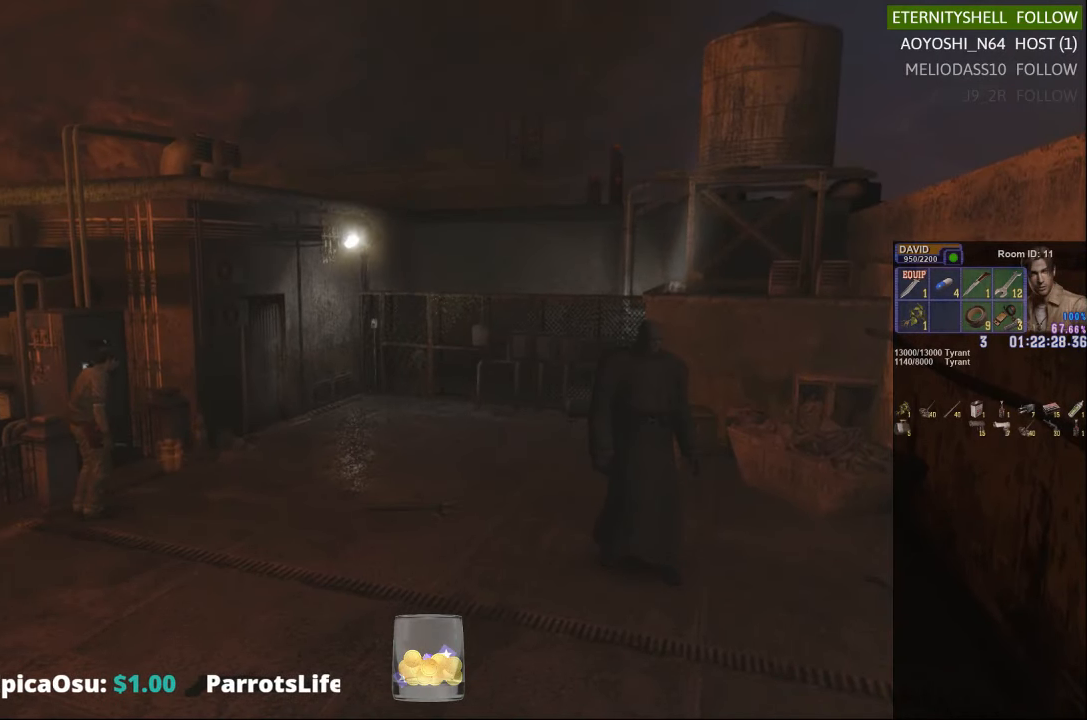
{"buttons": [], "left_stick": "up-right", "right_stick": "center", "events": [[42, "left_stick", "up-right"]]}
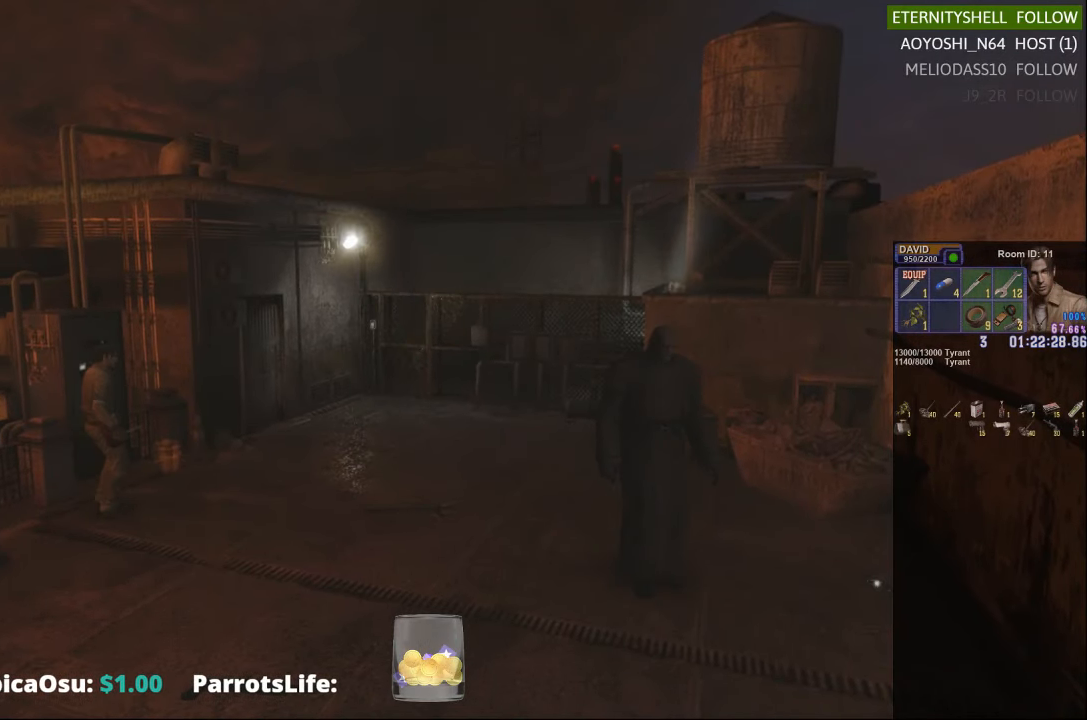
{"buttons": ["X"], "left_stick": "up-right", "right_stick": "center", "events": [[417, "X", "down"]]}
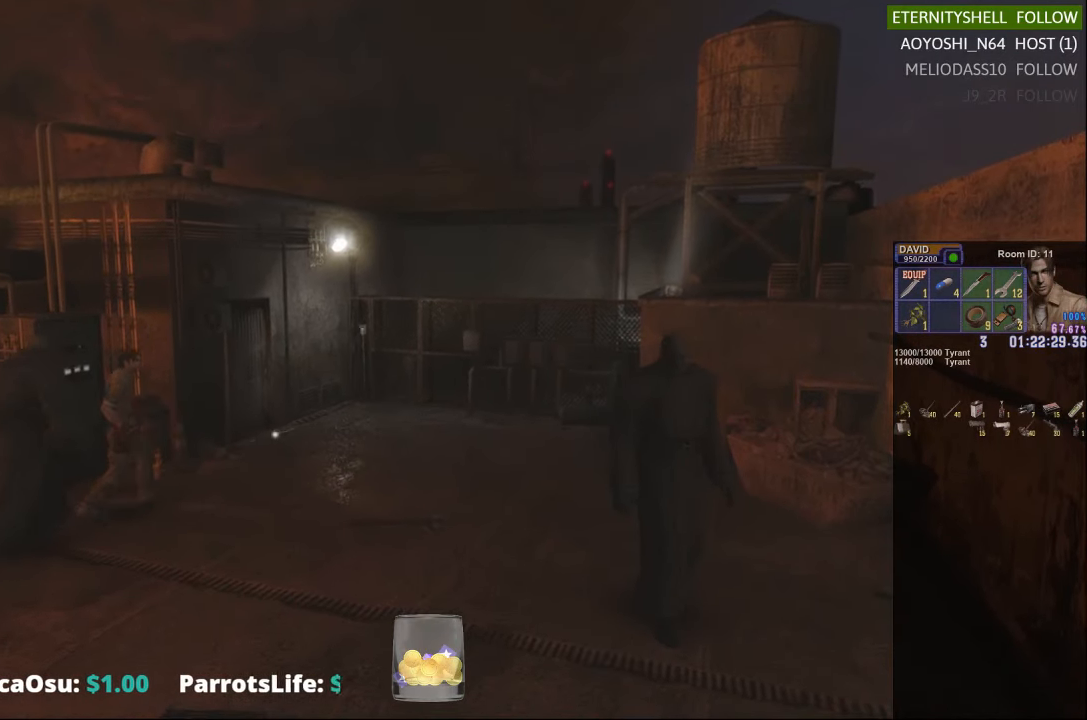
{"buttons": [], "left_stick": "up-right", "right_stick": "center", "events": [[354, "X", "up"]]}
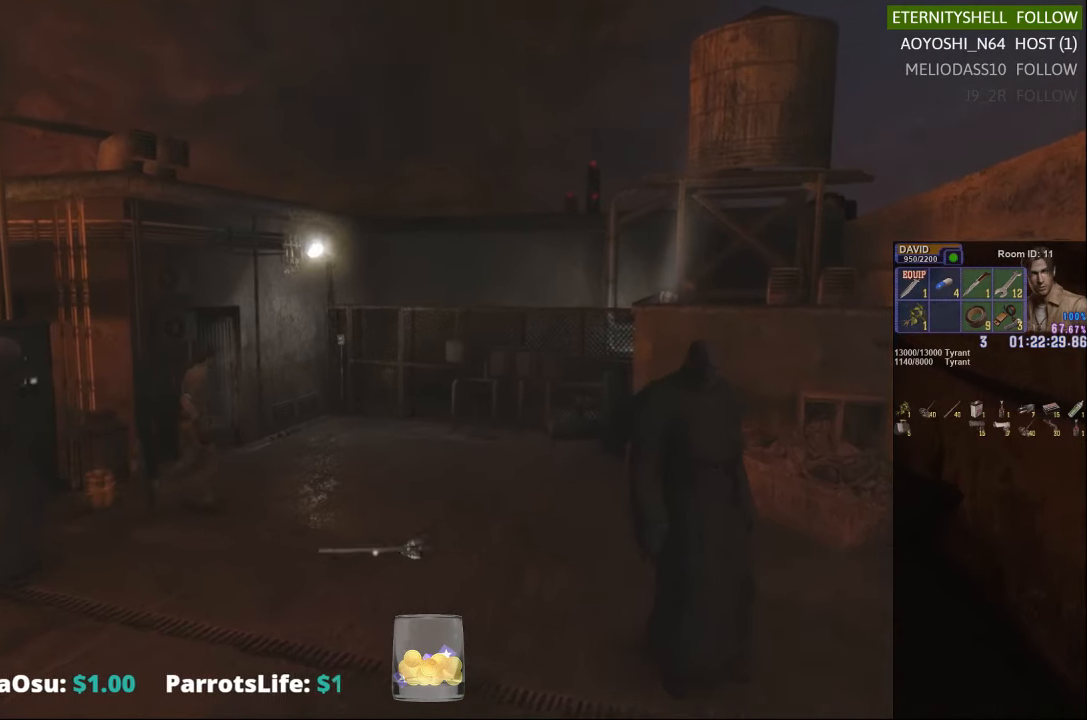
{"buttons": ["X"], "left_stick": "up", "right_stick": "center", "events": [[167, "X", "down"], [313, "left_stick", "up"]]}
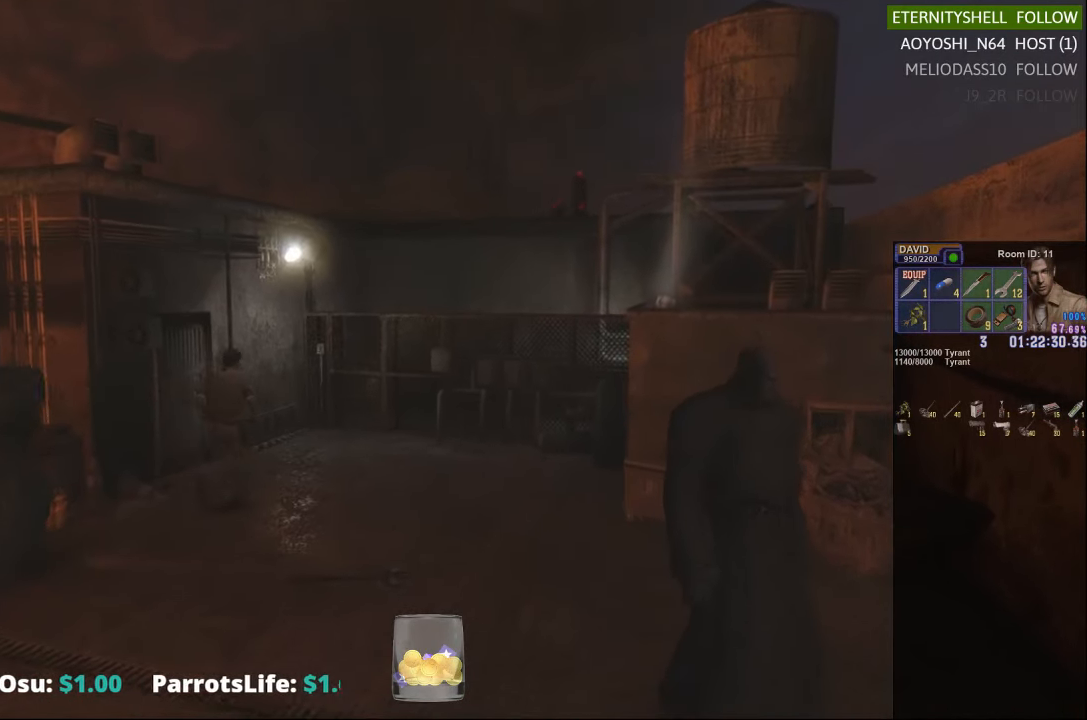
{"buttons": ["X", "DPAD_DOWN"], "left_stick": "center", "right_stick": "center", "events": [[292, "X", "up"], [354, "left_stick", "center"], [458, "DPAD_DOWN", "down"], [458, "X", "down"]]}